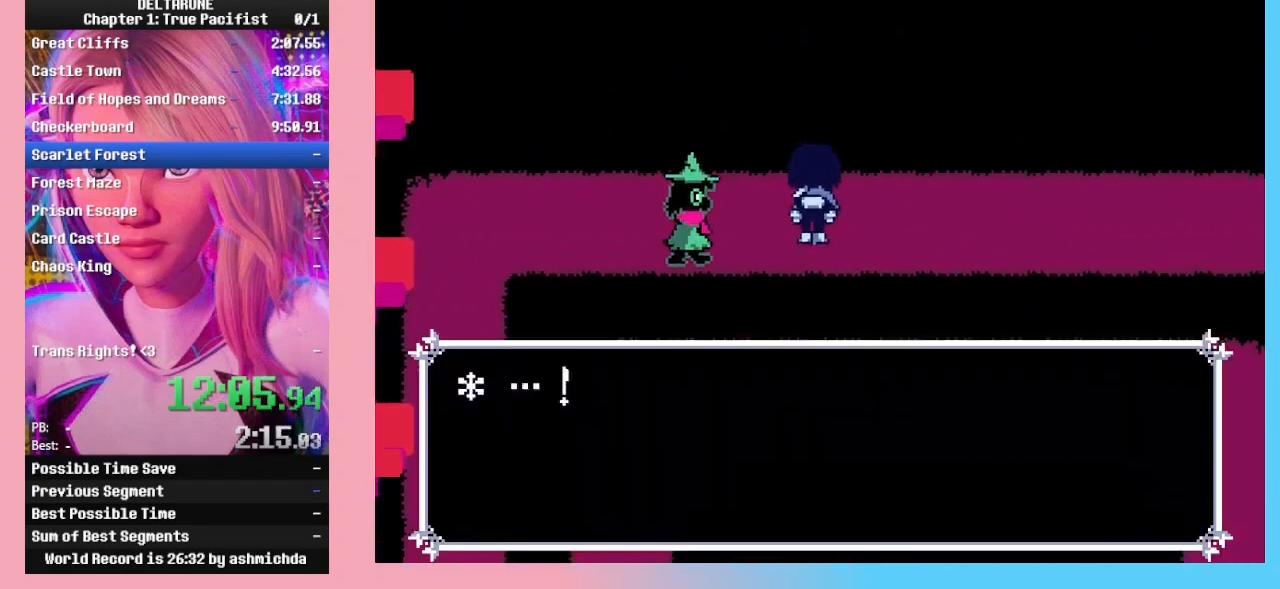
Gameplay with keyboard; each line is a JSON object with the keys held at the frame after it. "events" lists presses ("down") and releases ("up") of "c", "down", "left", "return", "right", "up", "x" and "z" between this image and that frame as [ms after this image, input, new state], when the widget could be followed in between. No other keys are recorded. Mouse input is not recorded. Not read: ctrl_l ctrl_r shift_l shift_r.
{"keys": ["right"], "events": [[200, "z", "up"], [233, "z", "down"], [300, "z", "up"]]}
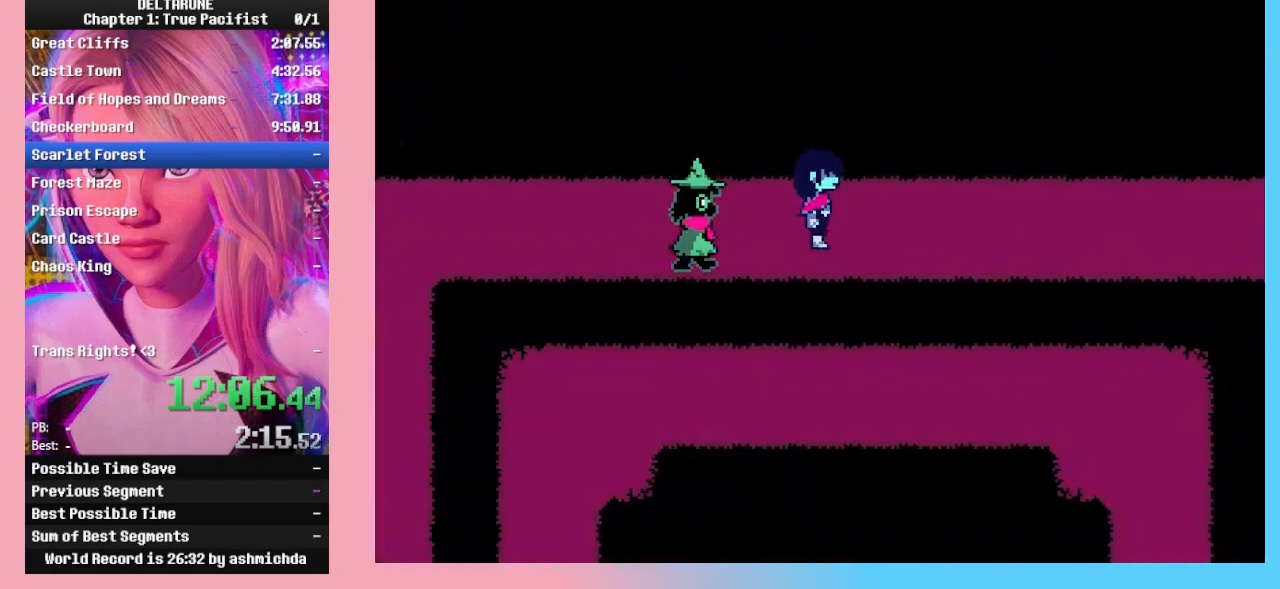
{"keys": ["right"], "events": []}
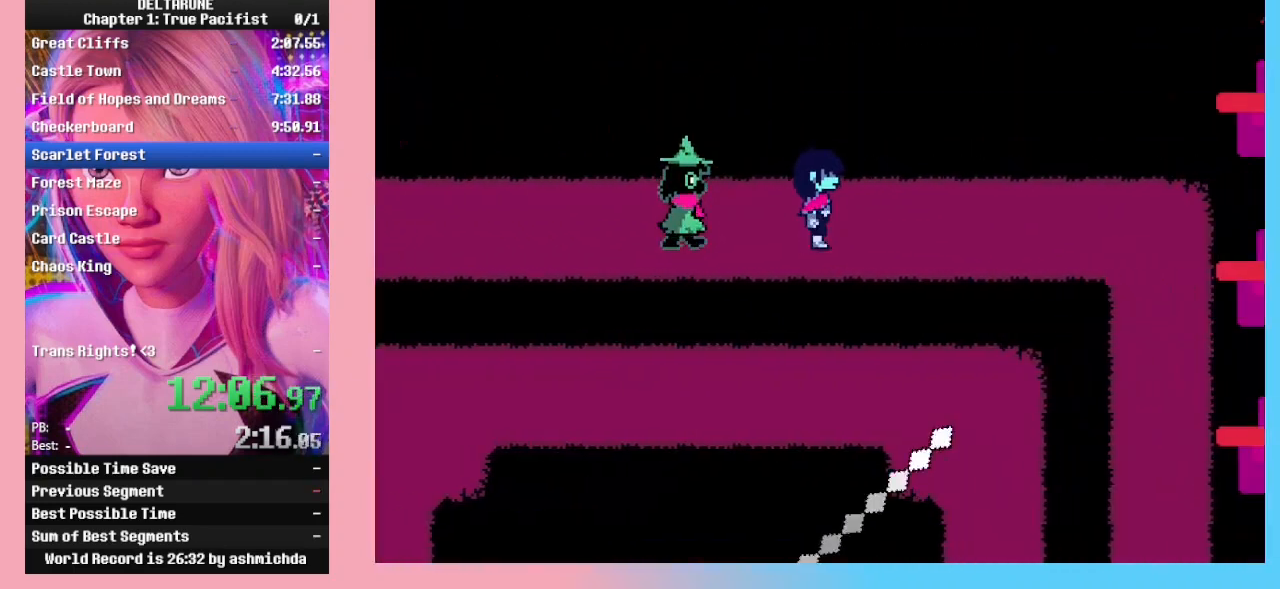
{"keys": ["right"], "events": []}
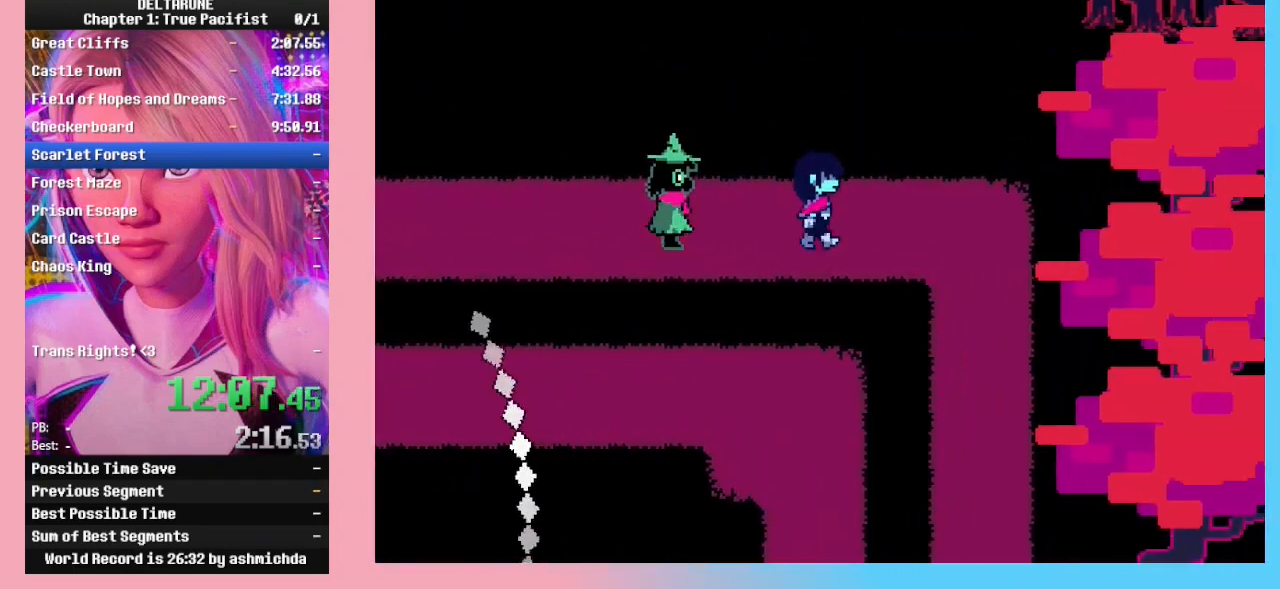
{"keys": ["down"], "events": [[267, "down", "down"], [500, "right", "up"]]}
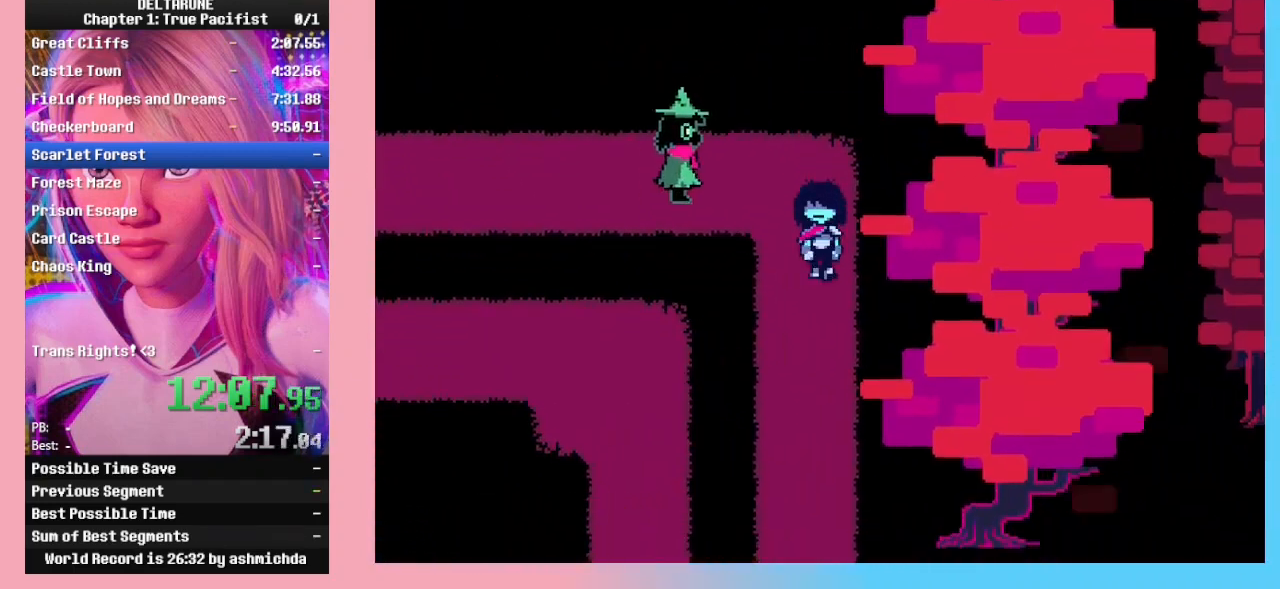
{"keys": ["down"], "events": []}
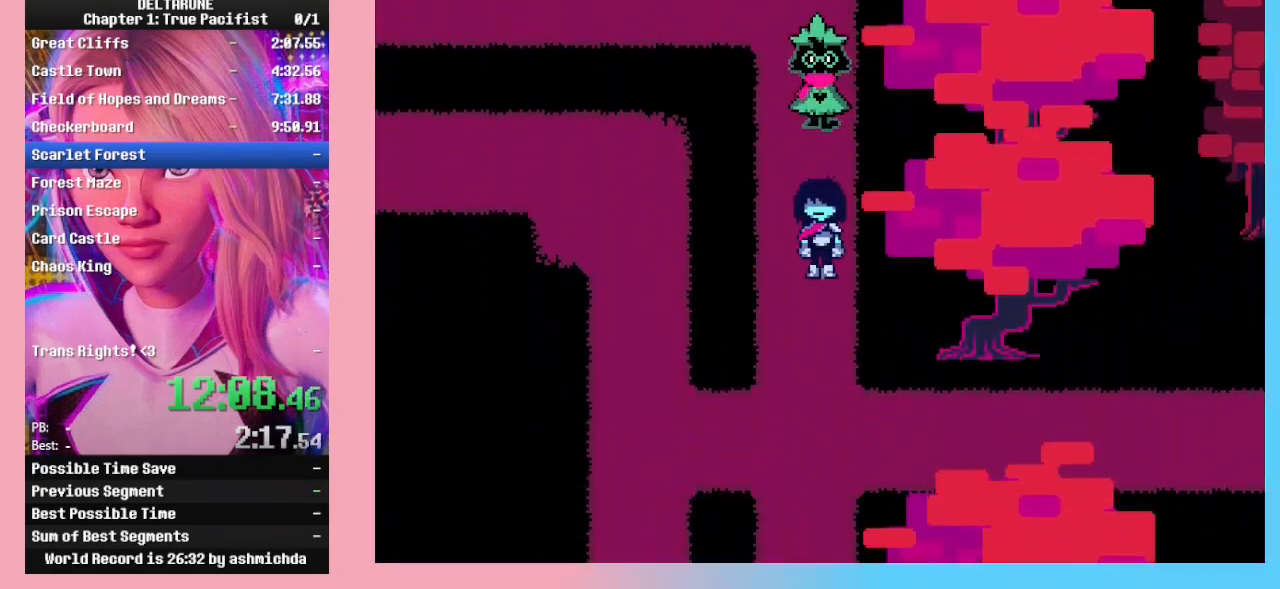
{"keys": ["right"], "events": [[367, "right", "down"], [400, "down", "up"]]}
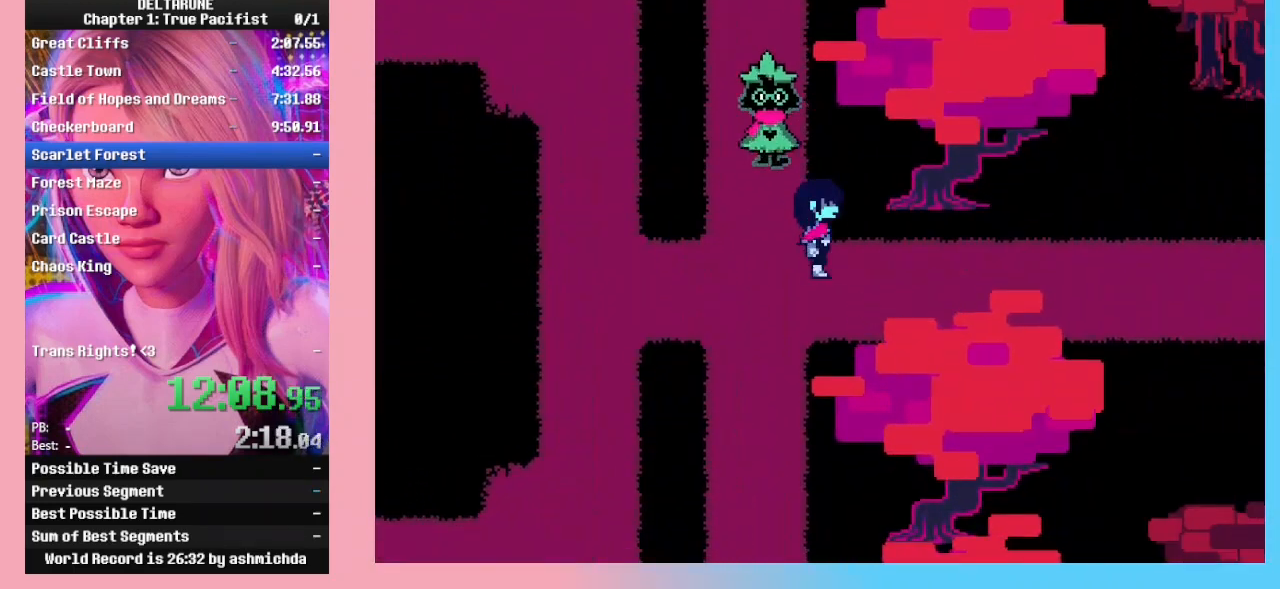
{"keys": ["right"], "events": []}
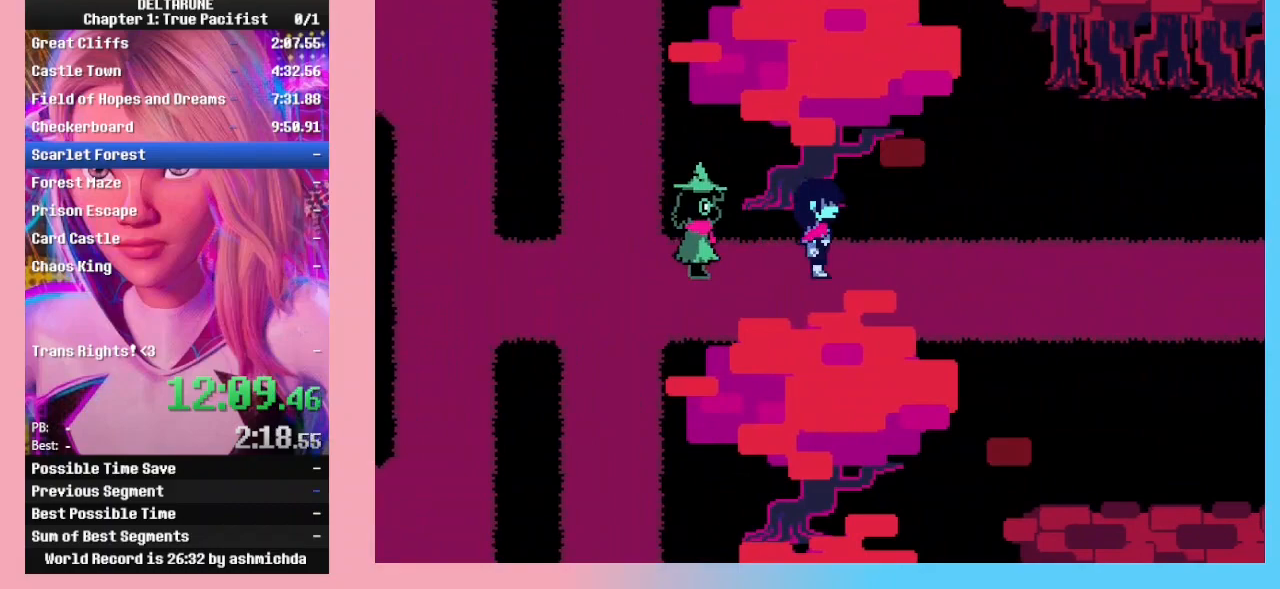
{"keys": ["right"], "events": []}
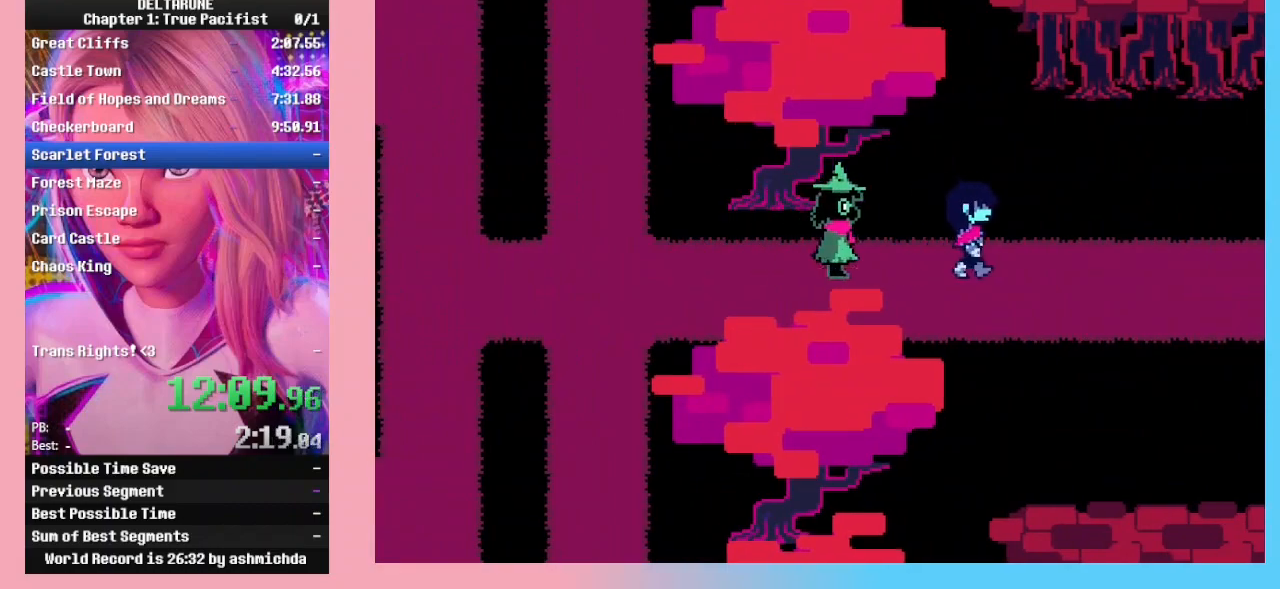
{"keys": ["right"], "events": []}
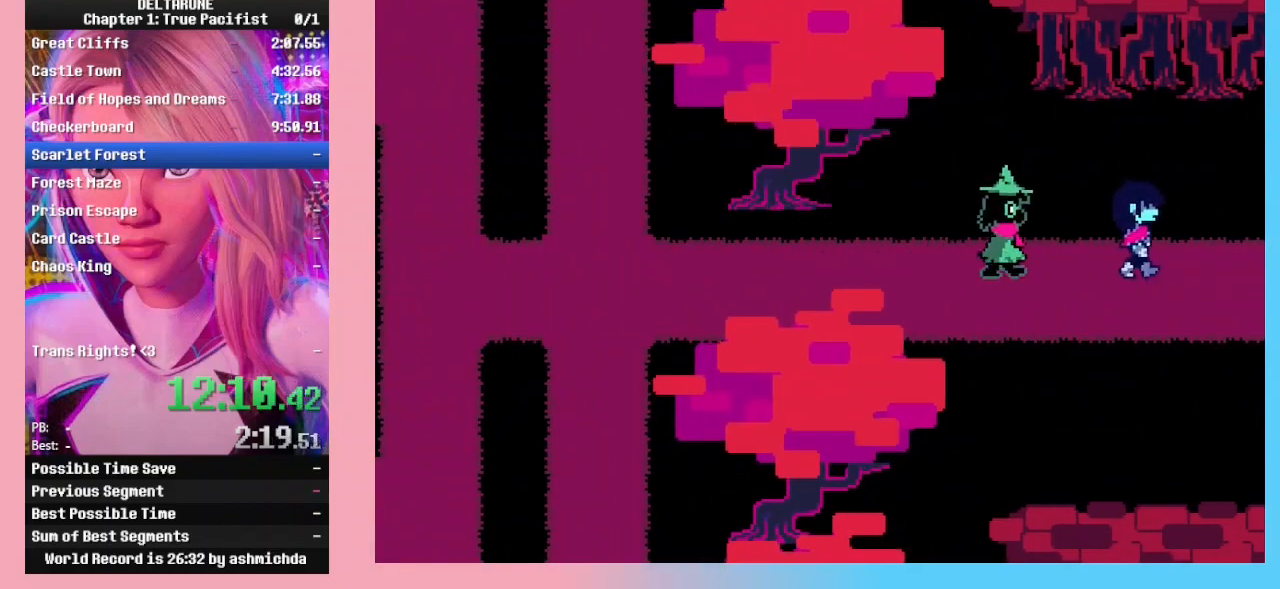
{"keys": ["right"], "events": []}
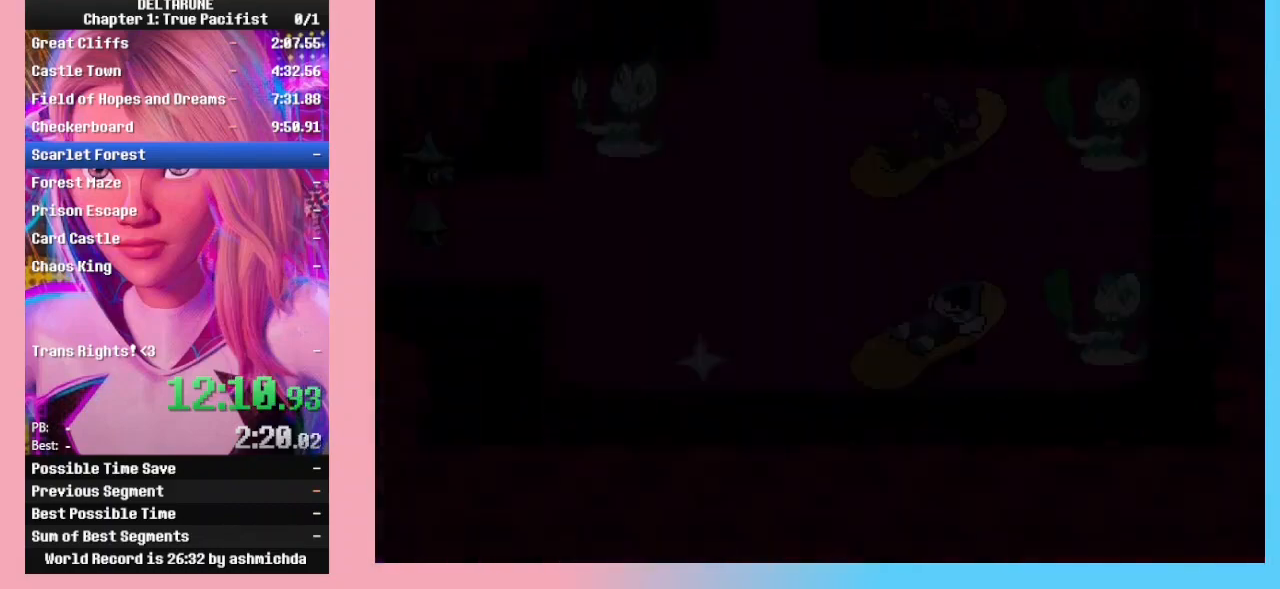
{"keys": ["right"], "events": []}
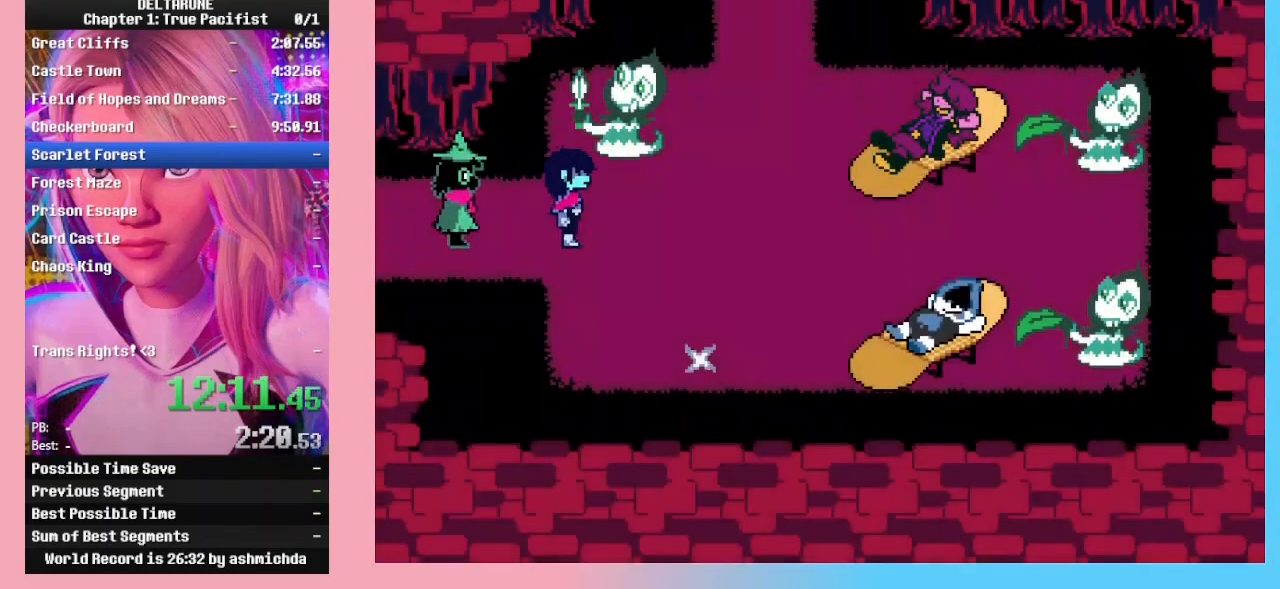
{"keys": ["right", "up"], "events": [[367, "up", "down"]]}
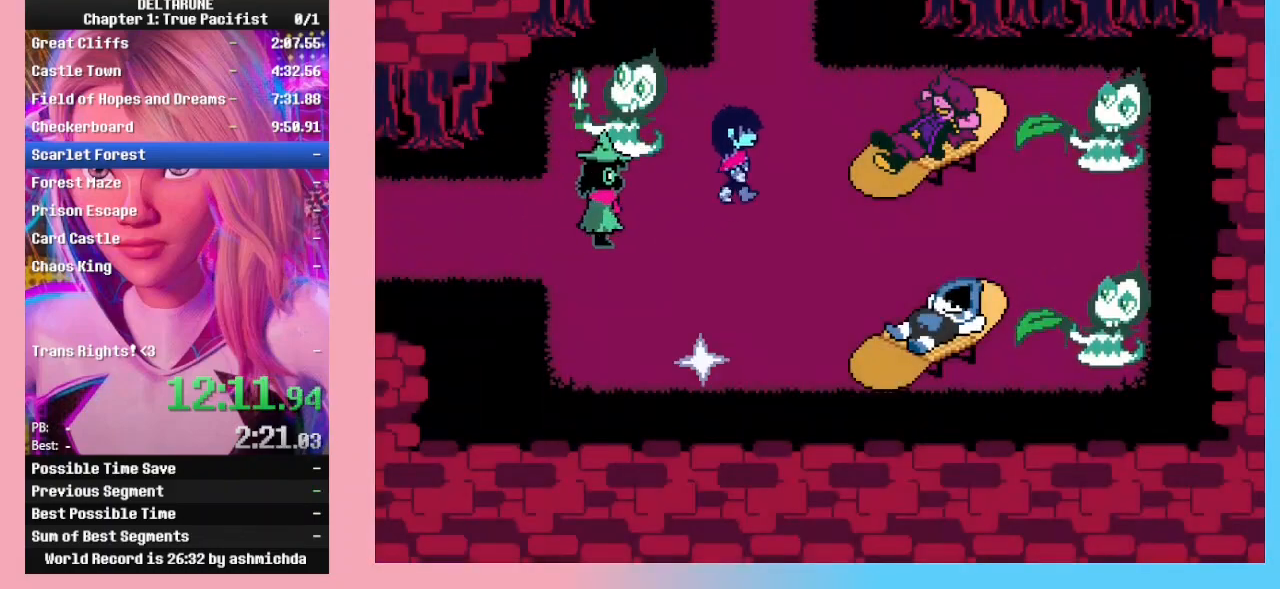
{"keys": ["return", "up"], "events": [[33, "right", "up"], [300, "return", "down"], [333, "z", "down"], [400, "return", "up"], [400, "z", "up"], [433, "return", "down"], [433, "z", "down"], [467, "z", "up"]]}
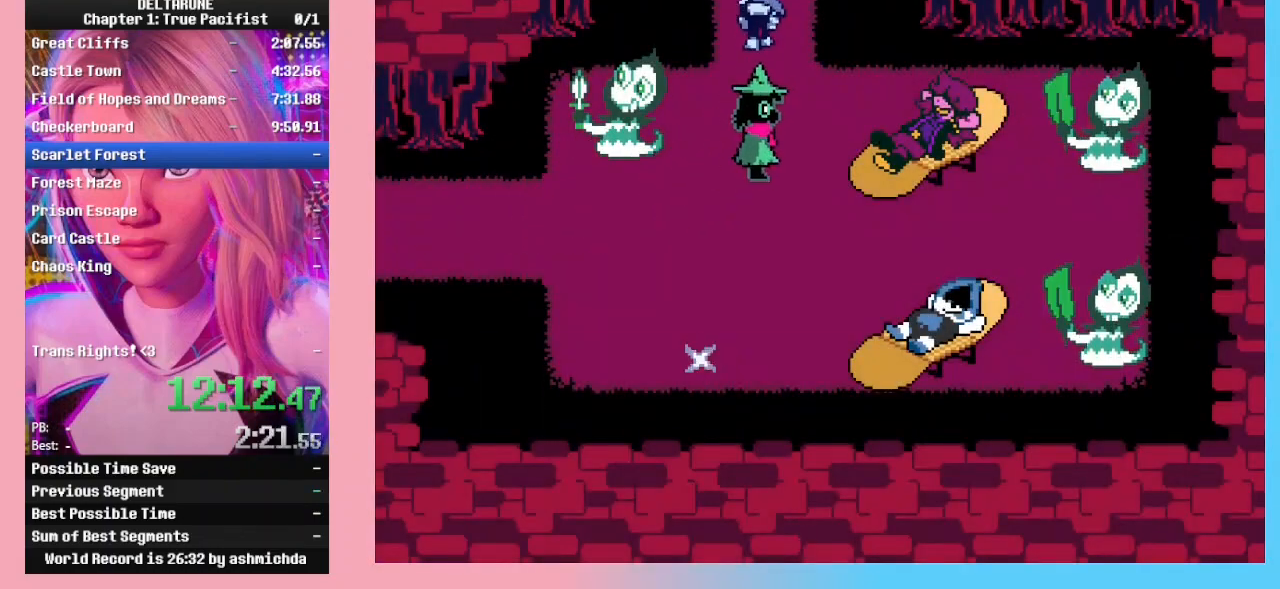
{"keys": ["up"], "events": [[33, "return", "up"], [67, "return", "down"], [67, "z", "down"], [167, "return", "up"], [167, "z", "up"], [200, "z", "down"], [267, "return", "down"], [300, "return", "up"], [367, "return", "down"], [400, "z", "up"], [500, "return", "up"]]}
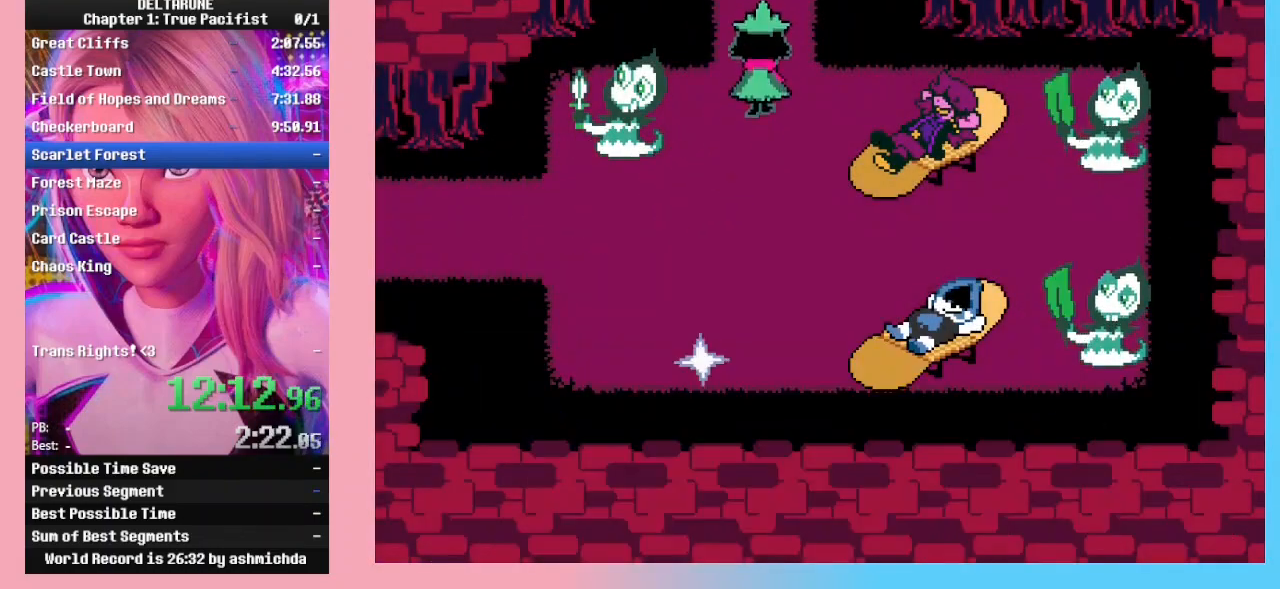
{"keys": ["up"], "events": []}
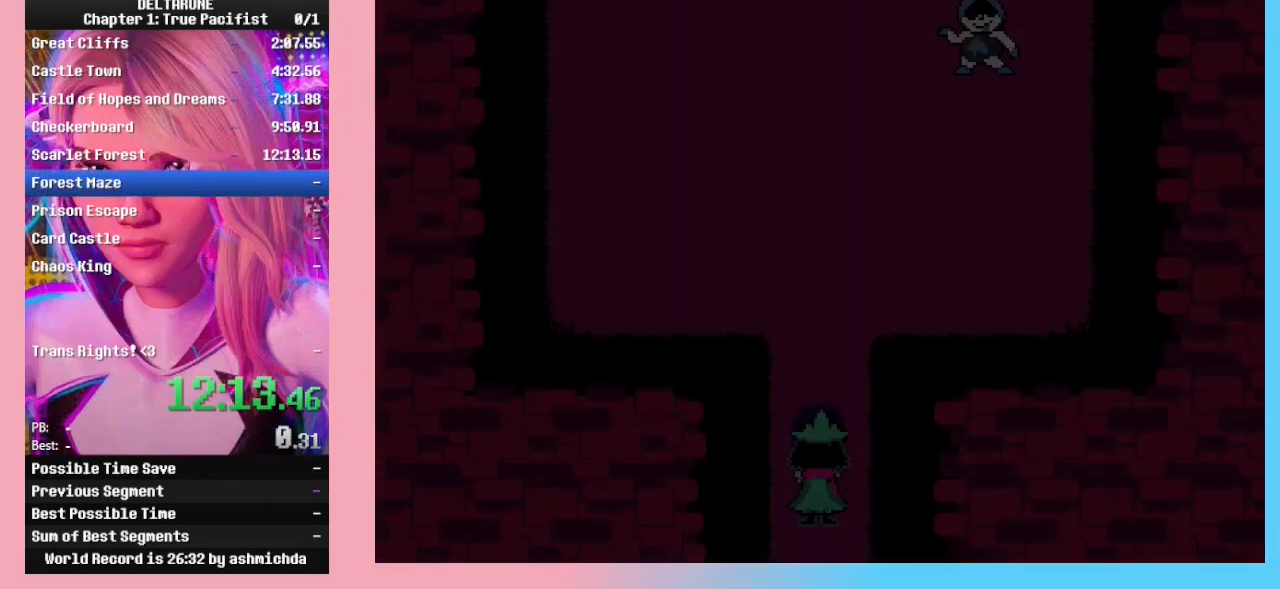
{"keys": ["up"], "events": []}
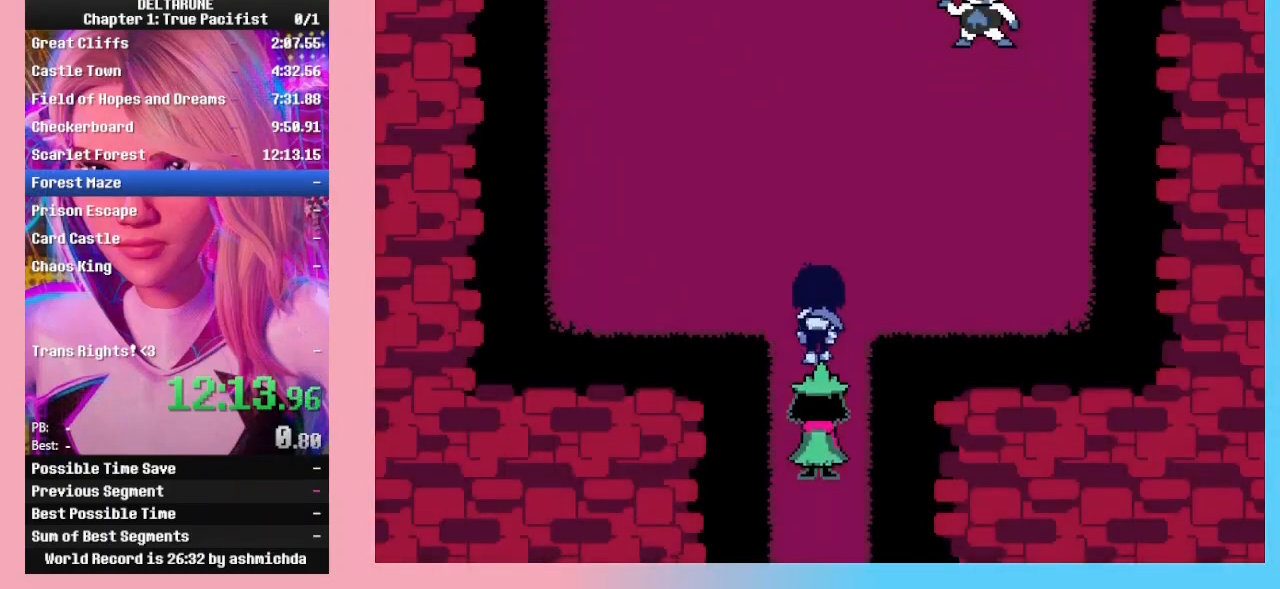
{"keys": ["left", "up"], "events": [[167, "left", "down"]]}
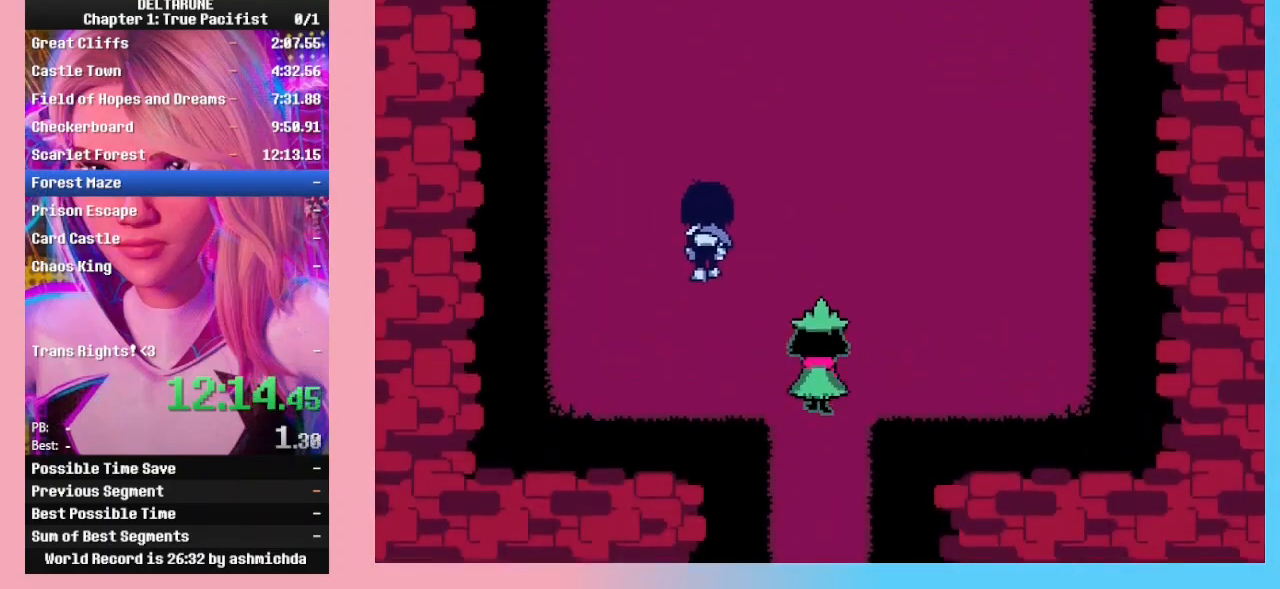
{"keys": ["up"], "events": [[100, "left", "up"]]}
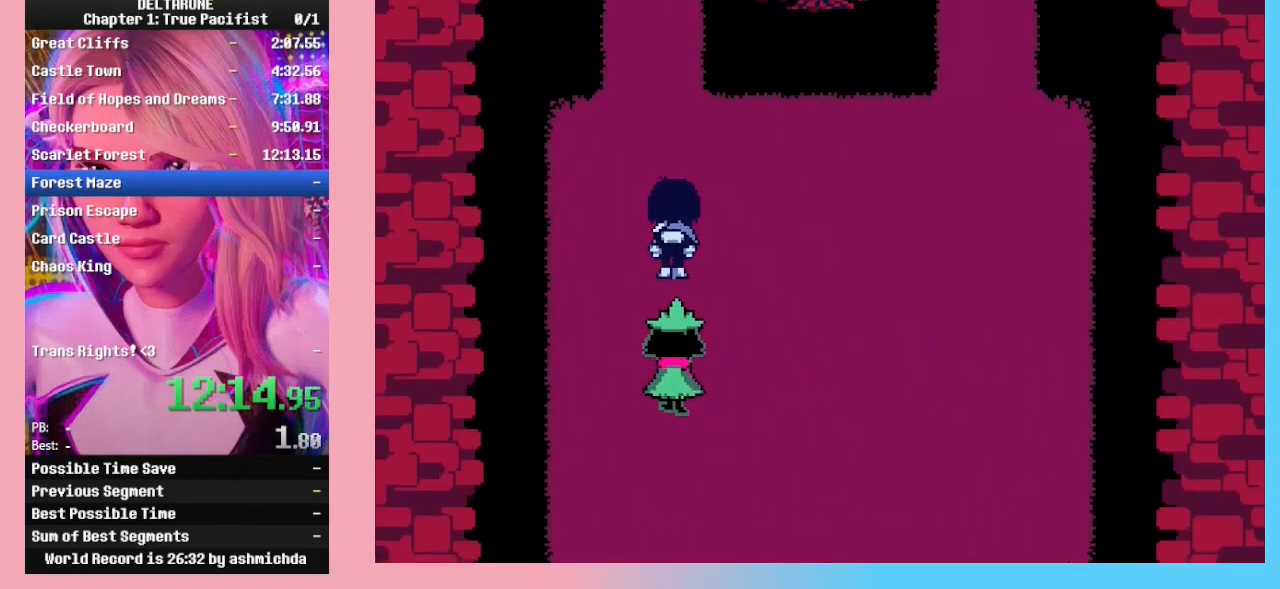
{"keys": ["up"], "events": []}
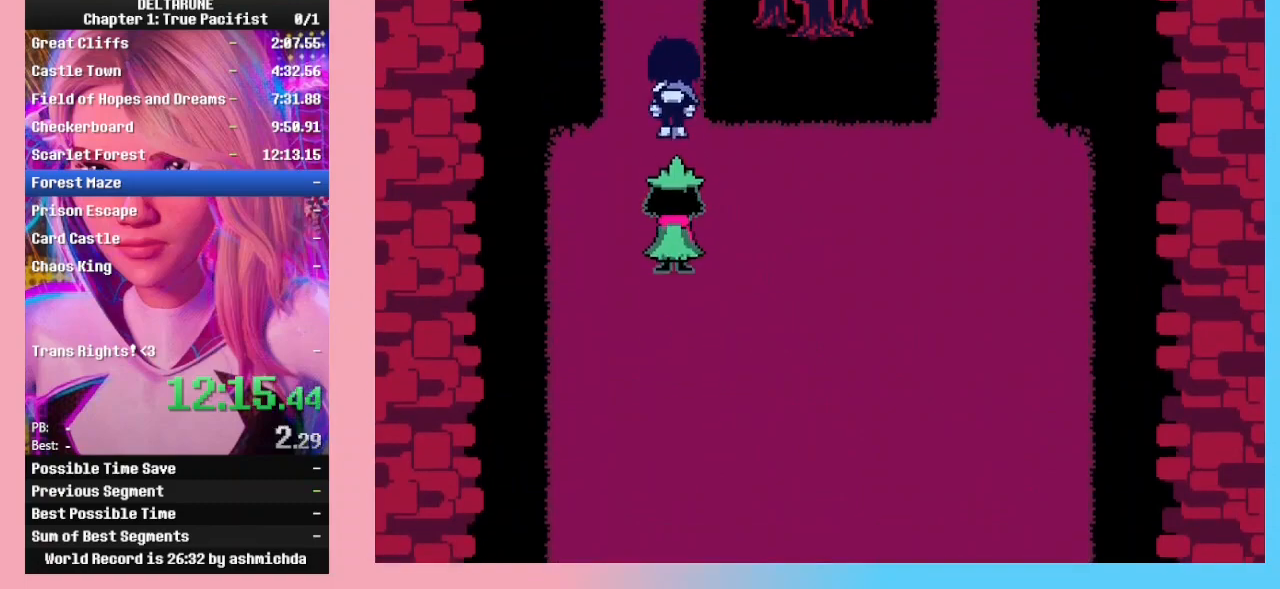
{"keys": ["up"], "events": []}
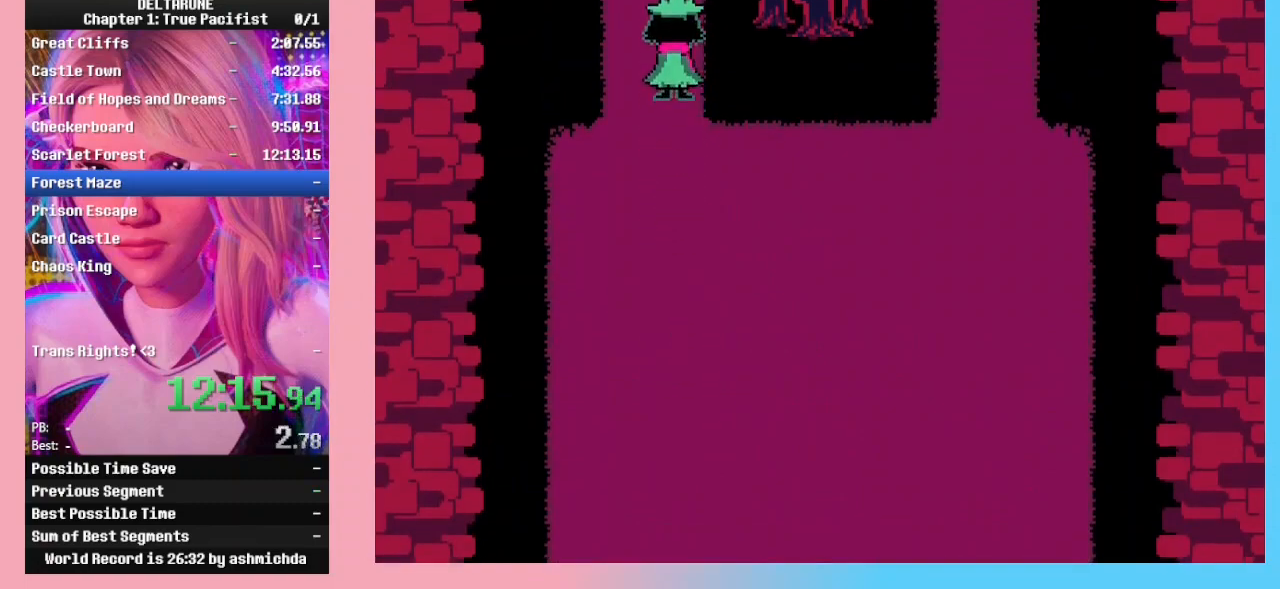
{"keys": ["up"], "events": []}
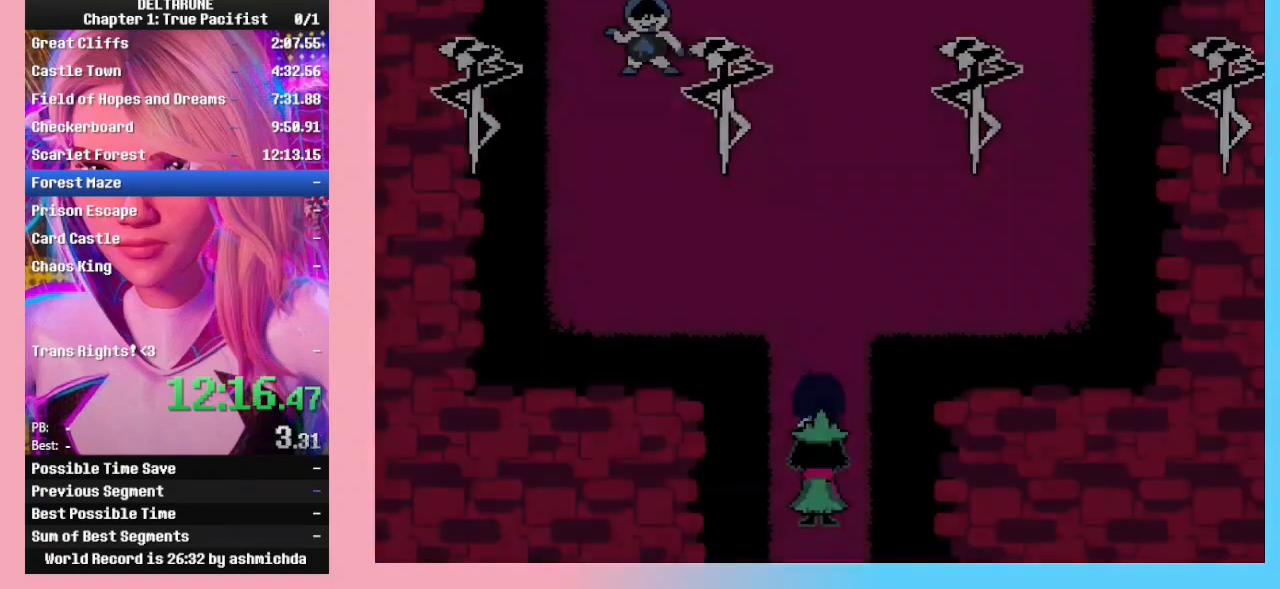
{"keys": ["up", "z"], "events": [[433, "z", "down"]]}
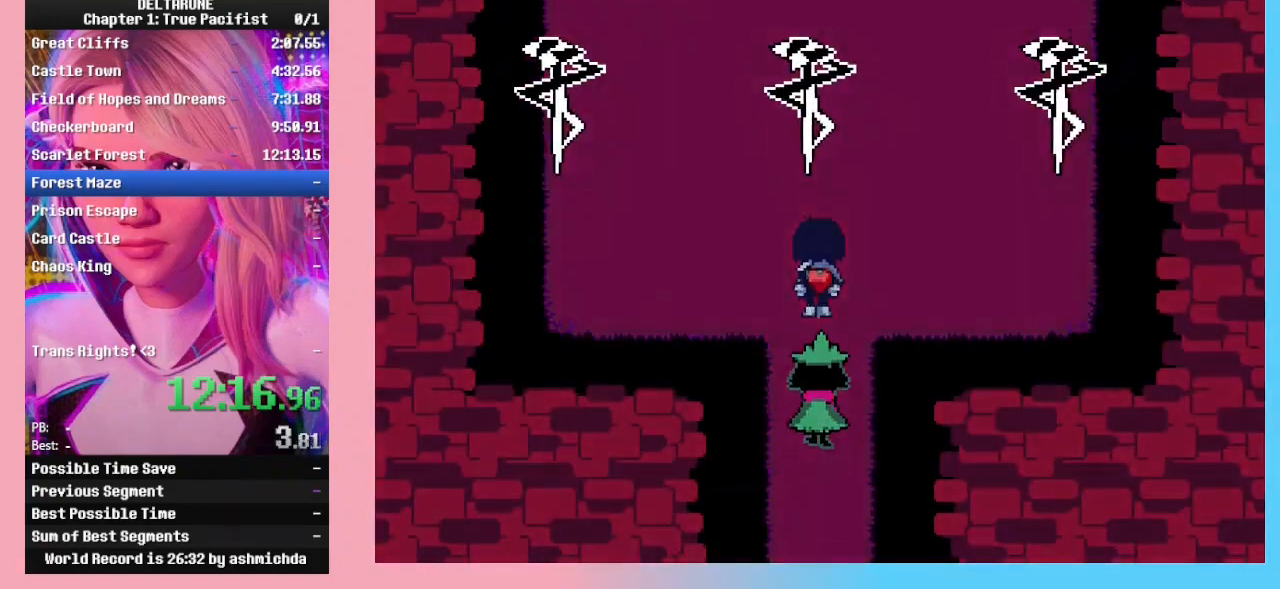
{"keys": ["up"], "events": [[33, "z", "up"], [67, "z", "down"], [167, "z", "up"], [200, "z", "down"], [300, "z", "up"], [400, "z", "down"], [433, "z", "up"]]}
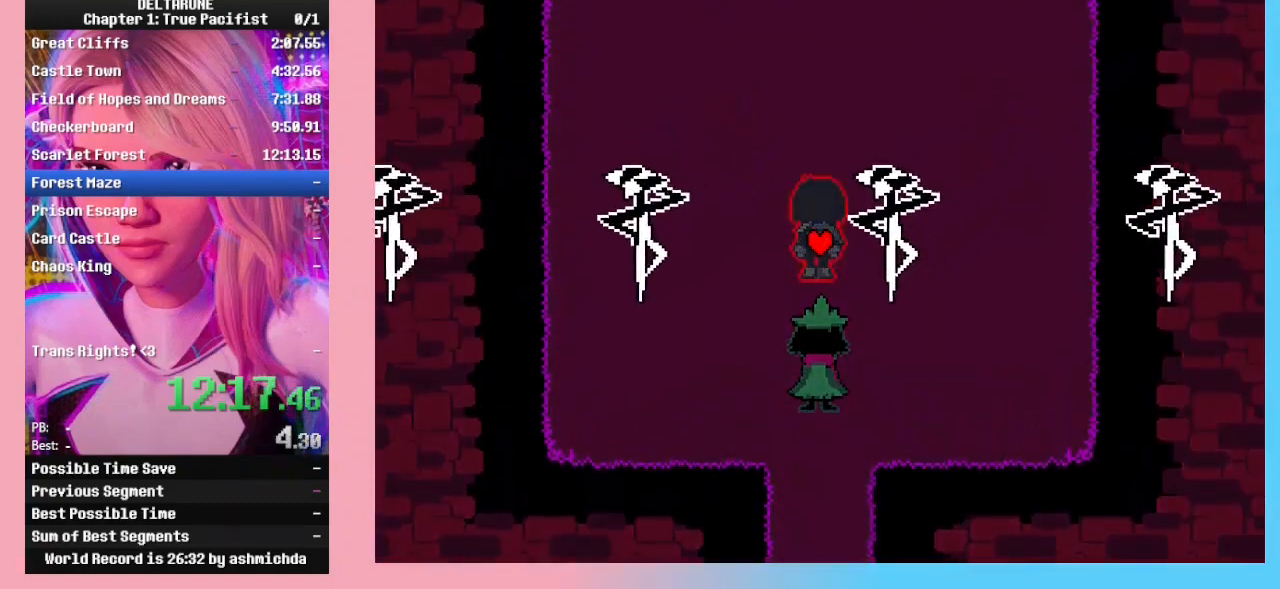
{"keys": ["right", "up", "z"], "events": [[33, "z", "down"], [133, "z", "up"], [167, "right", "down"], [167, "z", "down"], [267, "z", "up"], [333, "z", "down"], [400, "z", "up"], [500, "z", "down"]]}
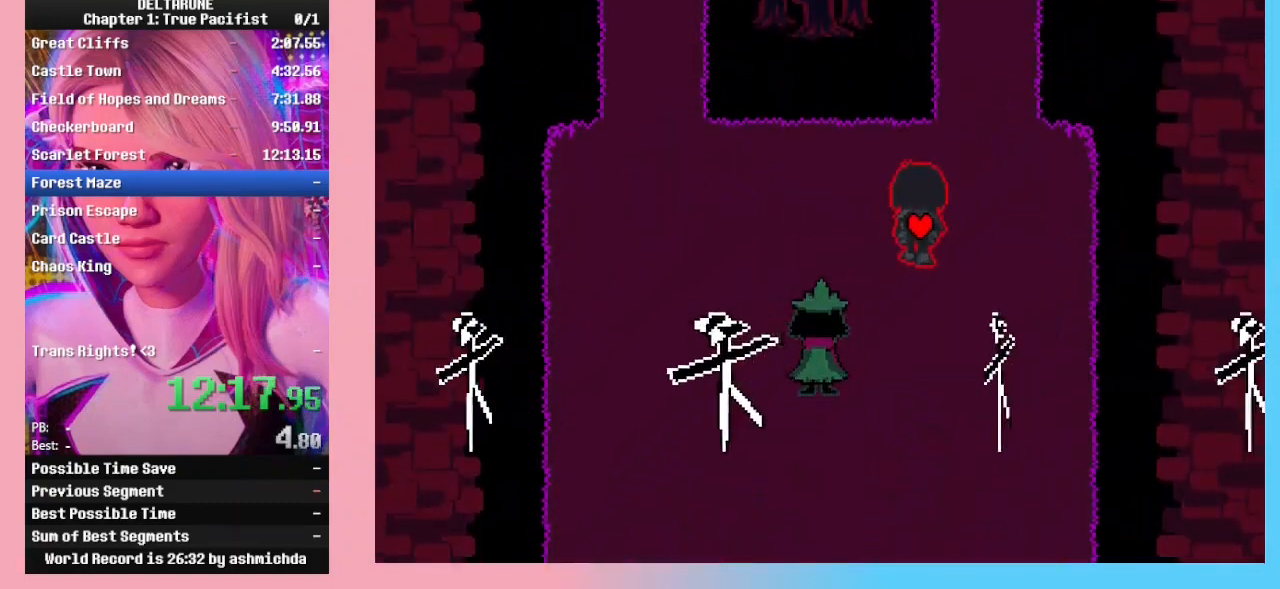
{"keys": ["up", "z"], "events": [[100, "z", "up"], [133, "right", "up"], [133, "z", "down"], [233, "z", "up"], [333, "z", "down"], [433, "z", "up"], [467, "z", "down"]]}
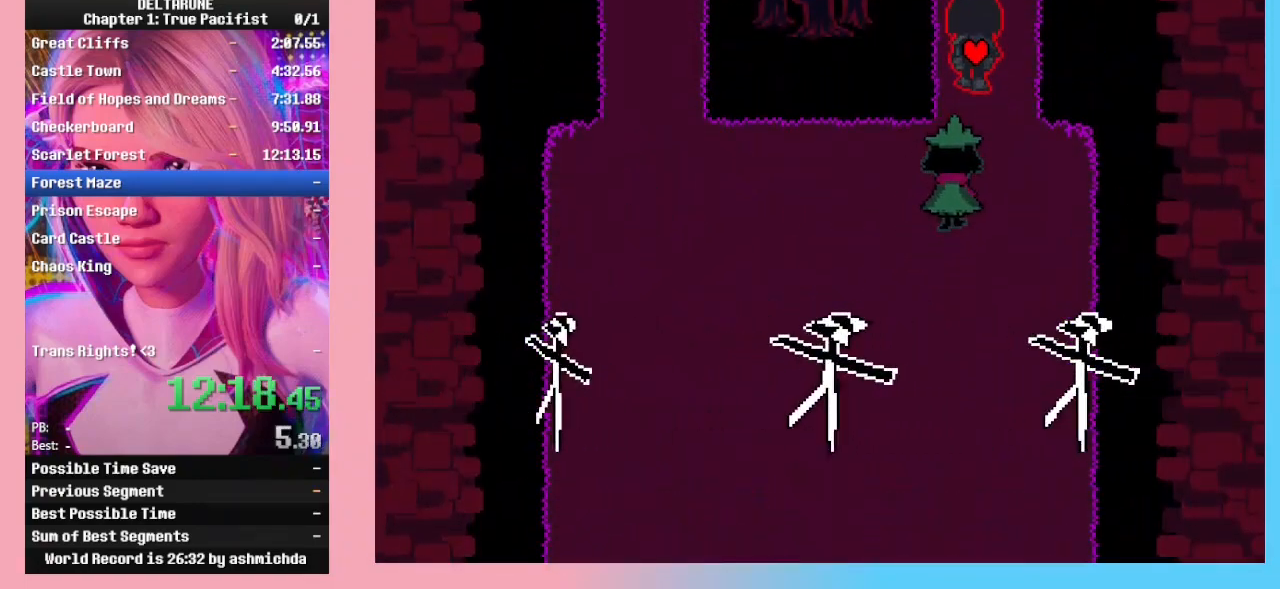
{"keys": ["up"], "events": [[67, "z", "up"], [100, "z", "down"], [200, "z", "up"], [267, "z", "down"], [333, "z", "up"], [400, "z", "down"], [500, "z", "up"]]}
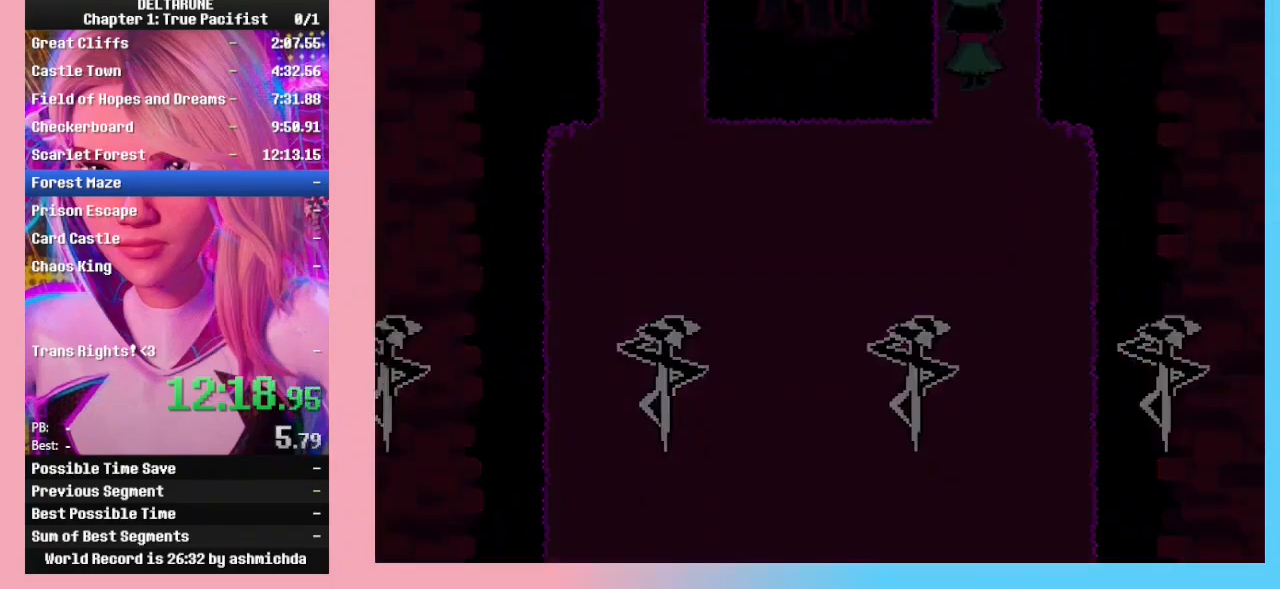
{"keys": ["up", "z"], "events": [[33, "z", "down"], [133, "z", "up"], [200, "z", "down"], [267, "z", "up"], [367, "z", "down"], [467, "z", "up"], [500, "z", "down"]]}
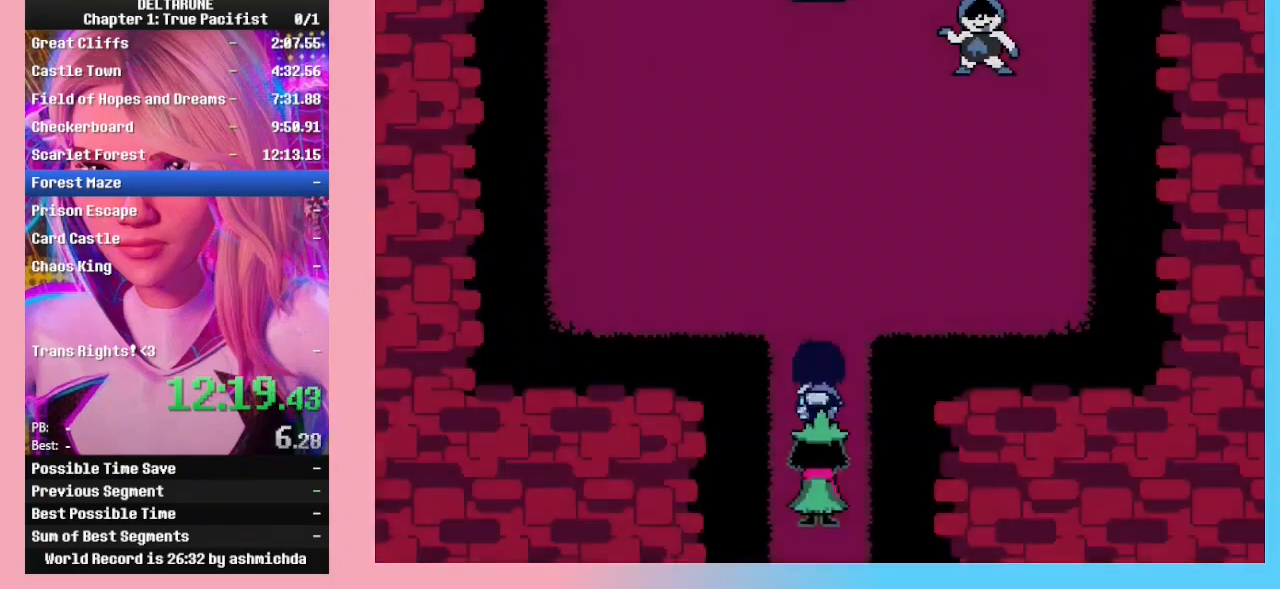
{"keys": ["left", "up"], "events": [[100, "z", "up"], [467, "left", "down"]]}
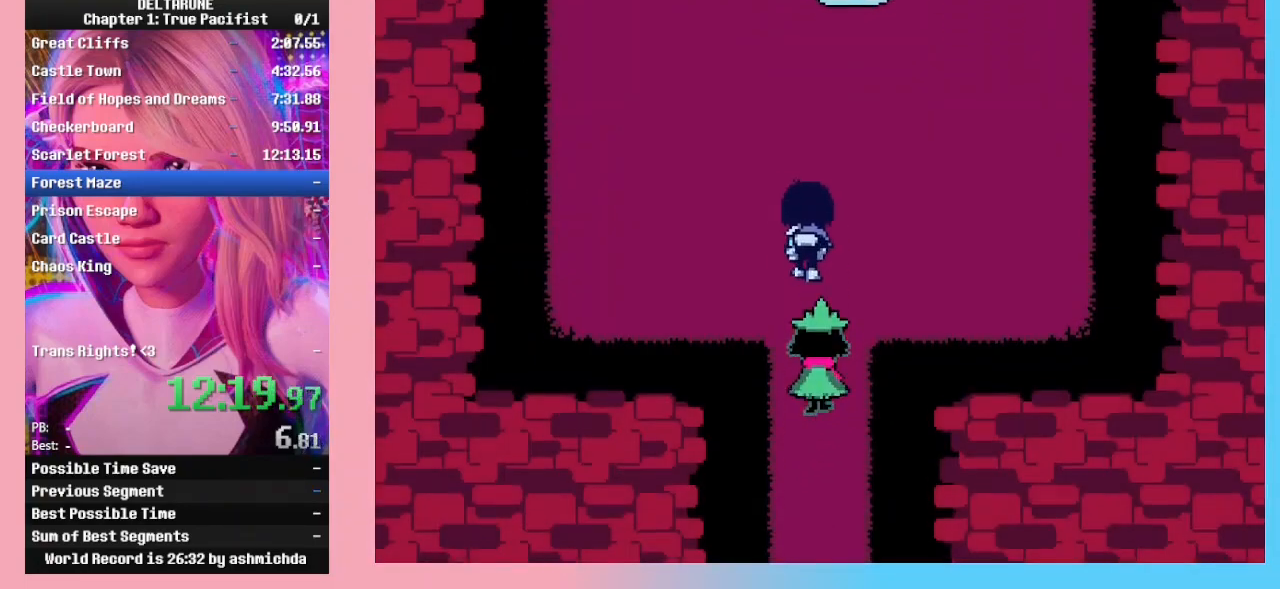
{"keys": ["up"], "events": [[500, "left", "up"]]}
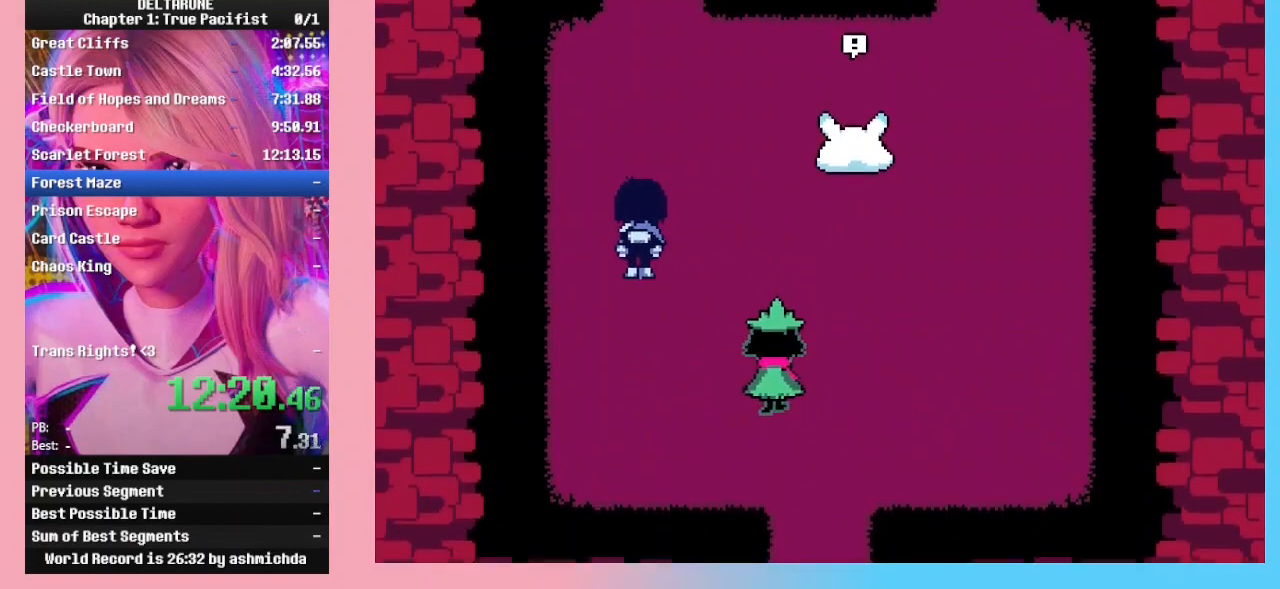
{"keys": ["up"], "events": []}
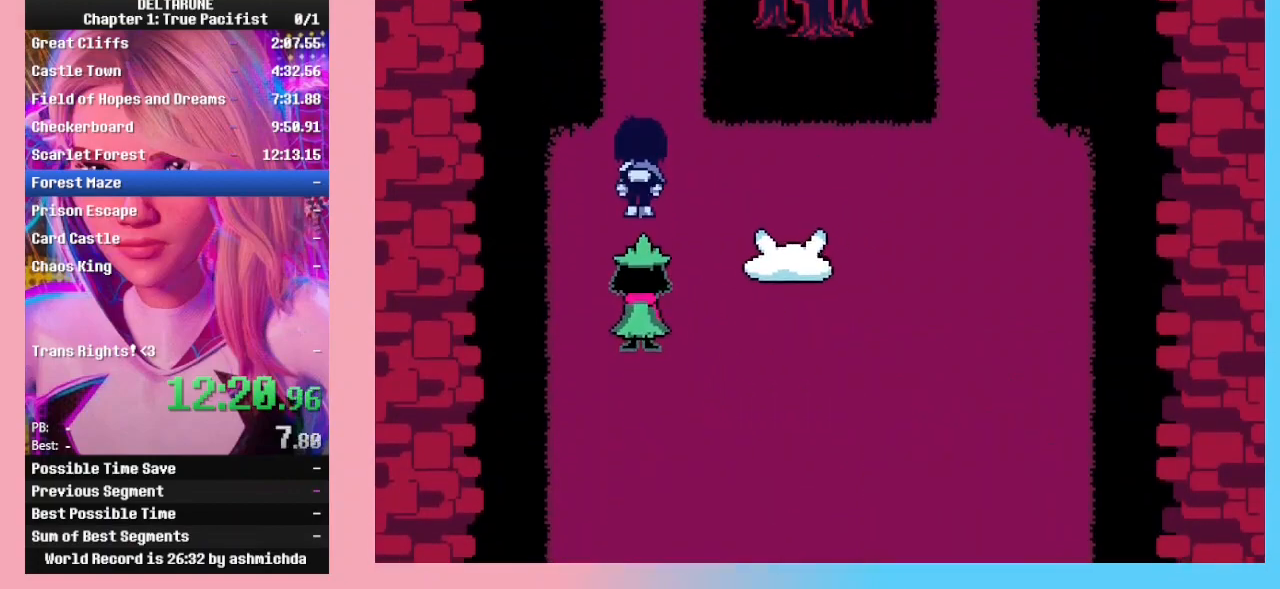
{"keys": ["up"], "events": []}